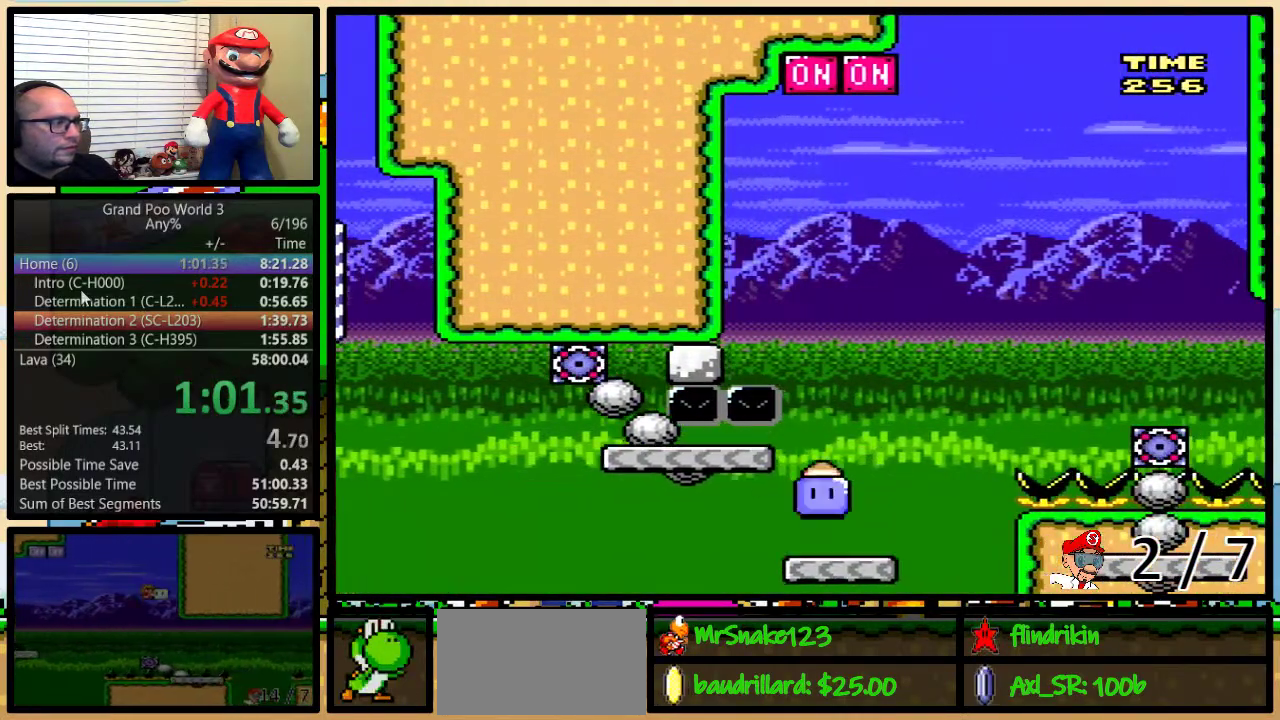
Gameplay with a controller (Nintendo layout); each line is a JSON object with the inputs held at the frame after it. "events" lists button and stick changes between this image and that frame as [ms after this image, input, new state], when the widget could be followed in between. Not read: L3 R3.
{"buttons": ["Y", "DPAD_RIGHT"], "events": [[50, "DPAD_LEFT", "up"], [50, "DPAD_RIGHT", "down"], [167, "Y", "up"], [200, "DPAD_LEFT", "down"], [200, "DPAD_RIGHT", "up"], [233, "Y", "down"], [300, "DPAD_UP", "up"], [450, "DPAD_LEFT", "up"], [450, "DPAD_RIGHT", "down"], [483, "B", "up"]]}
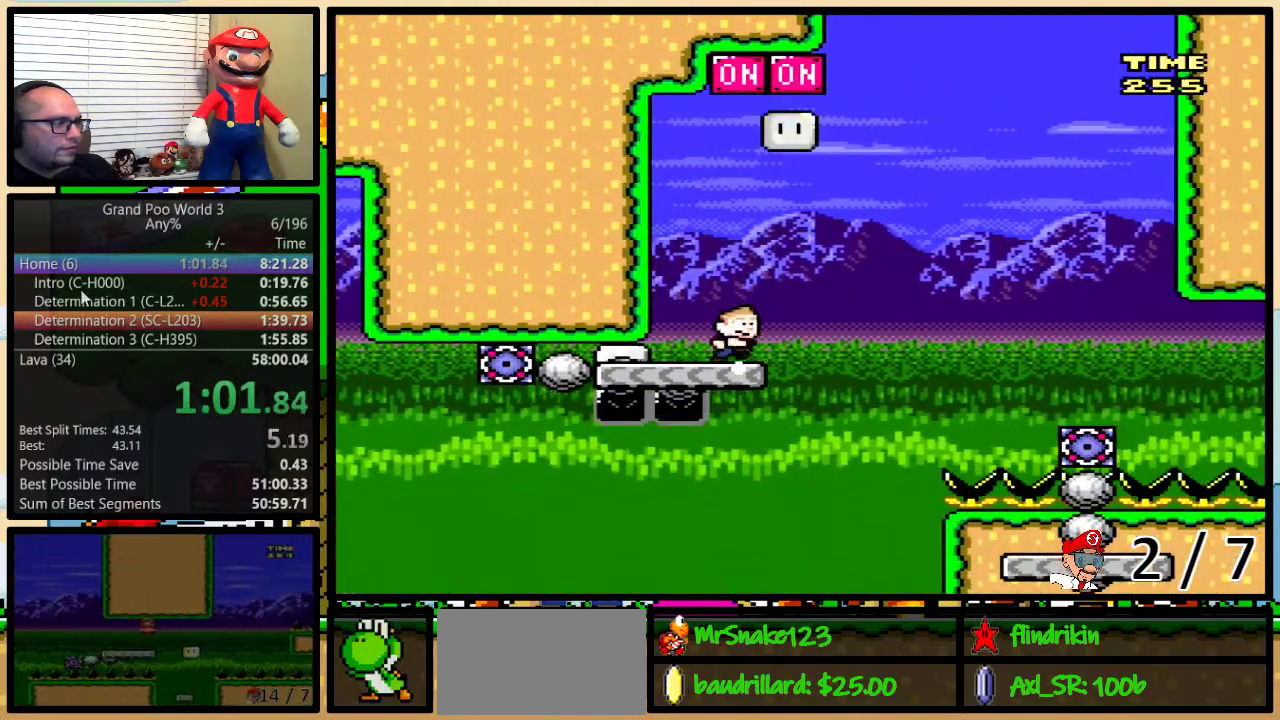
{"buttons": ["B", "Y", "DPAD_RIGHT"], "events": [[133, "DPAD_UP", "down"], [217, "B", "down"], [500, "DPAD_UP", "up"]]}
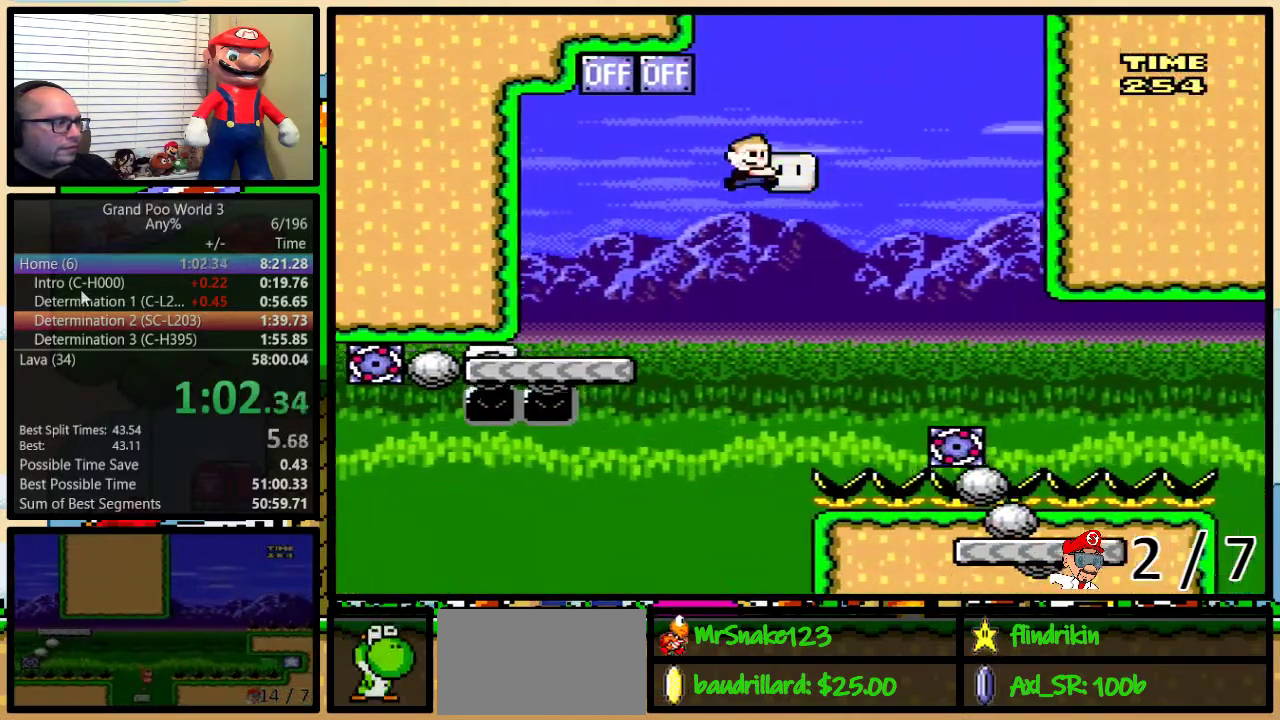
{"buttons": ["B", "Y", "DPAD_RIGHT"], "events": [[67, "B", "up"], [167, "B", "down"]]}
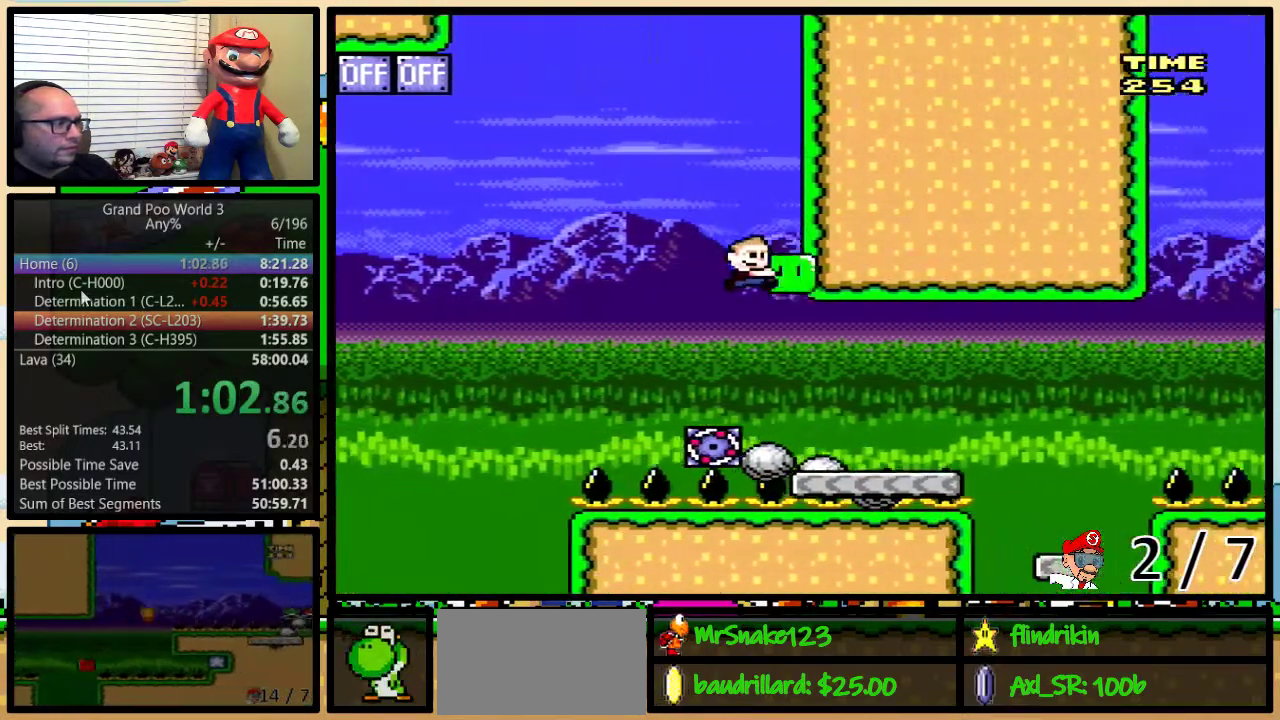
{"buttons": ["X", "DPAD_RIGHT"], "events": [[100, "Y", "up"], [150, "B", "up"], [267, "A", "down"], [267, "X", "down"], [383, "A", "up"]]}
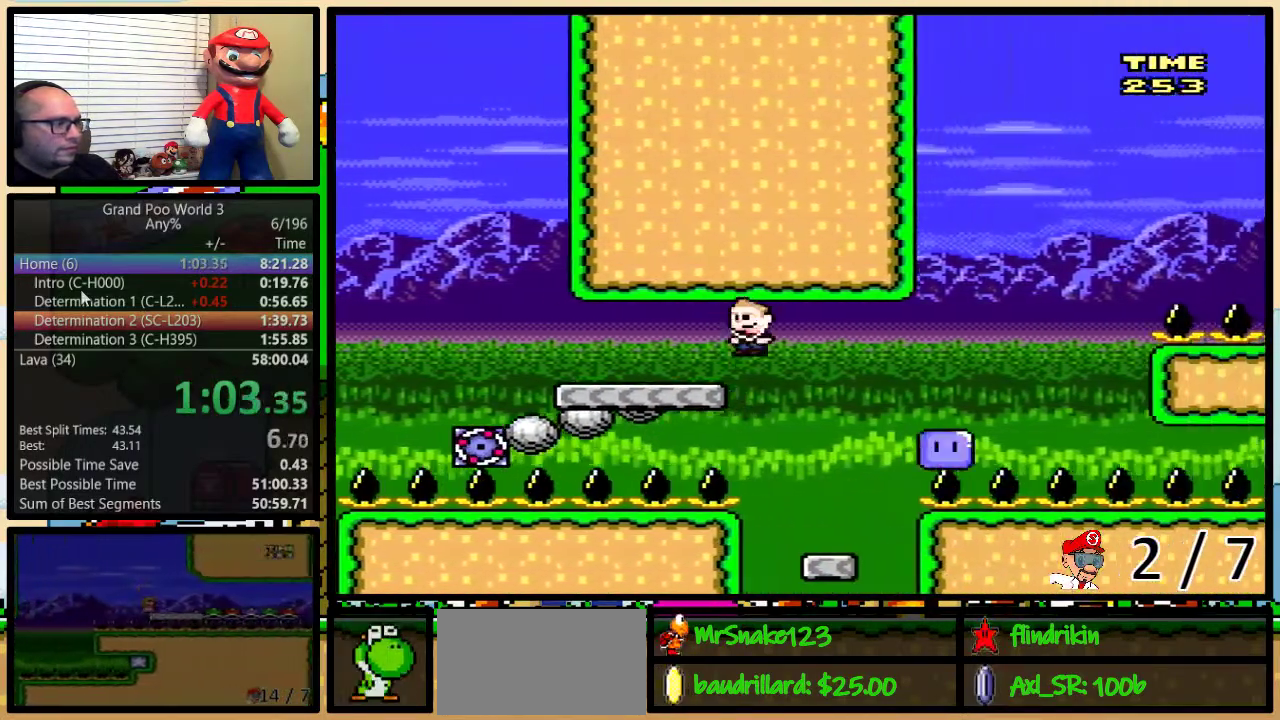
{"buttons": ["X", "DPAD_UP", "DPAD_RIGHT"], "events": [[50, "DPAD_LEFT", "down"], [50, "DPAD_RIGHT", "up"], [150, "DPAD_LEFT", "up"], [183, "DPAD_RIGHT", "down"], [317, "DPAD_UP", "down"], [367, "A", "down"], [483, "A", "up"]]}
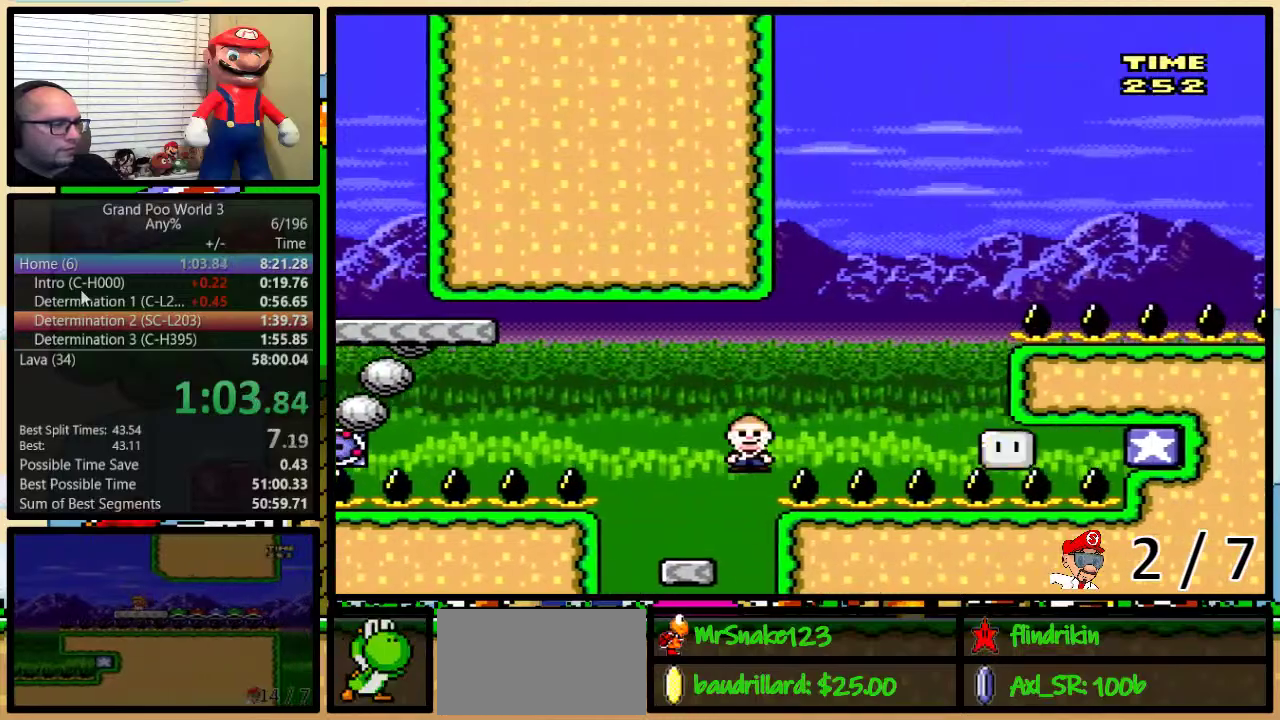
{"buttons": ["A", "Y", "DPAD_UP", "DPAD_RIGHT"], "events": [[117, "A", "down"], [267, "Y", "down"], [333, "X", "up"]]}
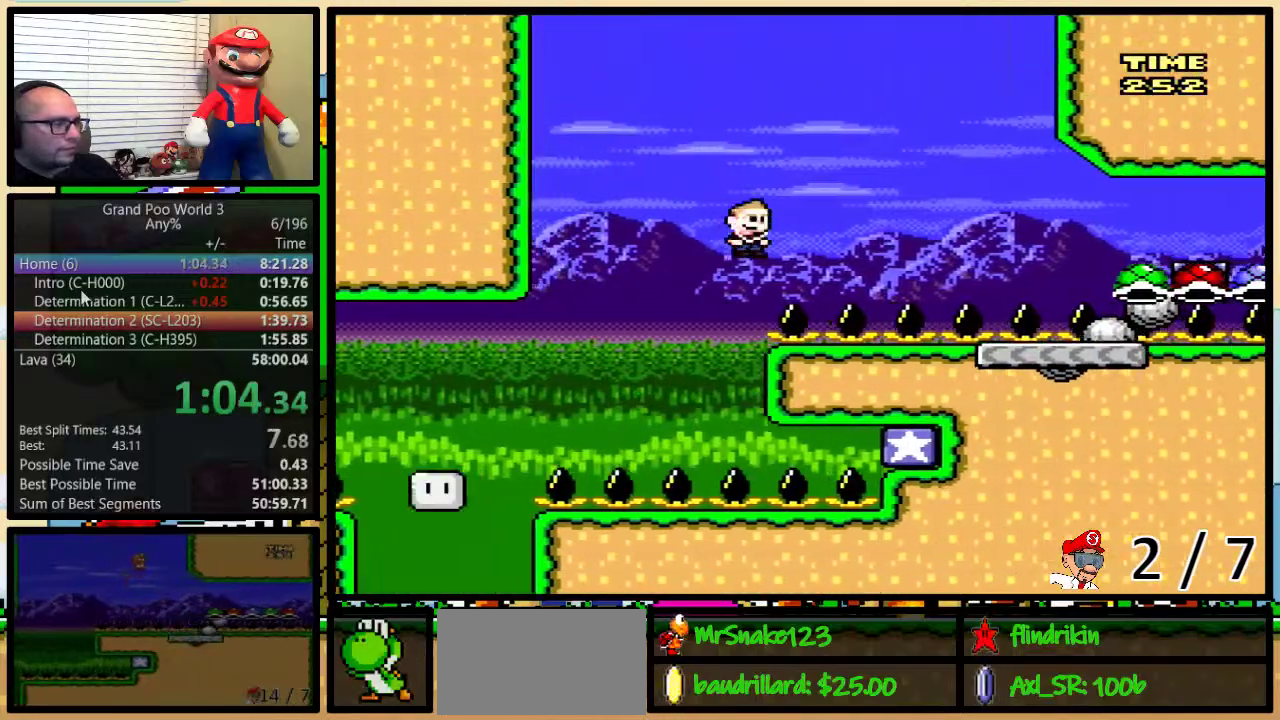
{"buttons": ["Y", "DPAD_RIGHT"], "events": [[200, "A", "up"], [500, "DPAD_UP", "up"]]}
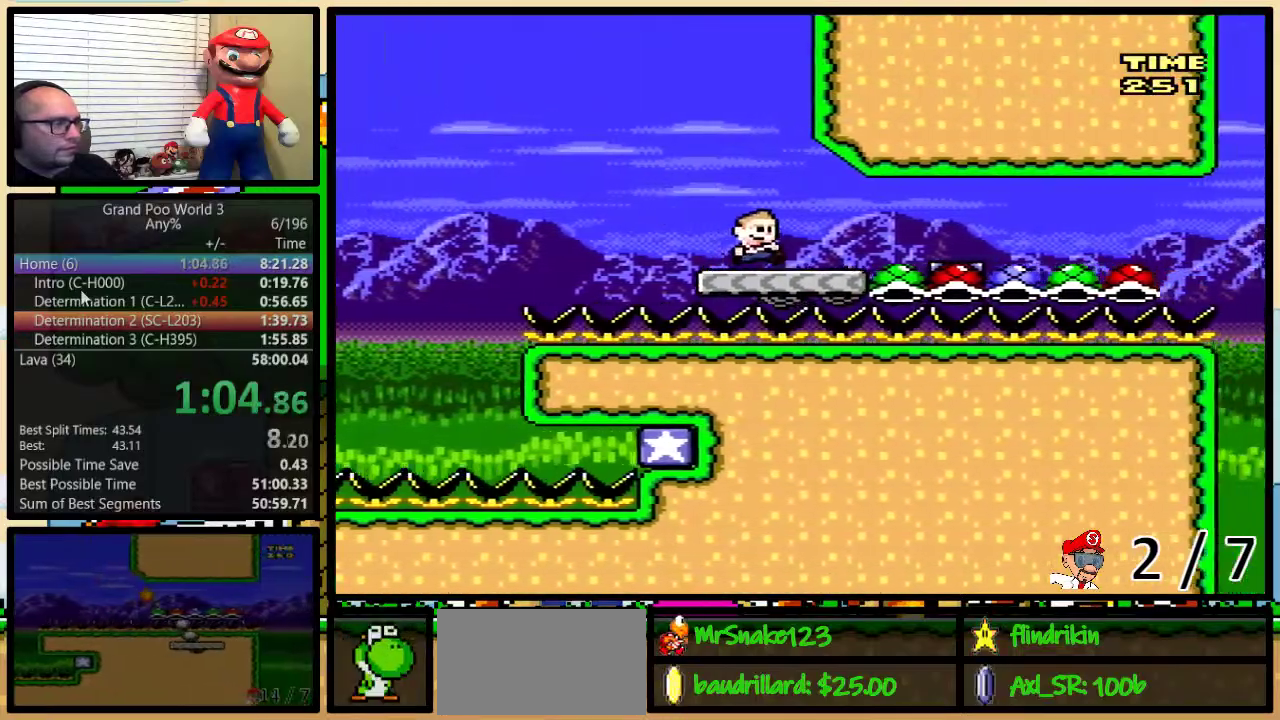
{"buttons": ["Y", "DPAD_LEFT"], "events": [[50, "DPAD_LEFT", "down"], [50, "DPAD_RIGHT", "up"]]}
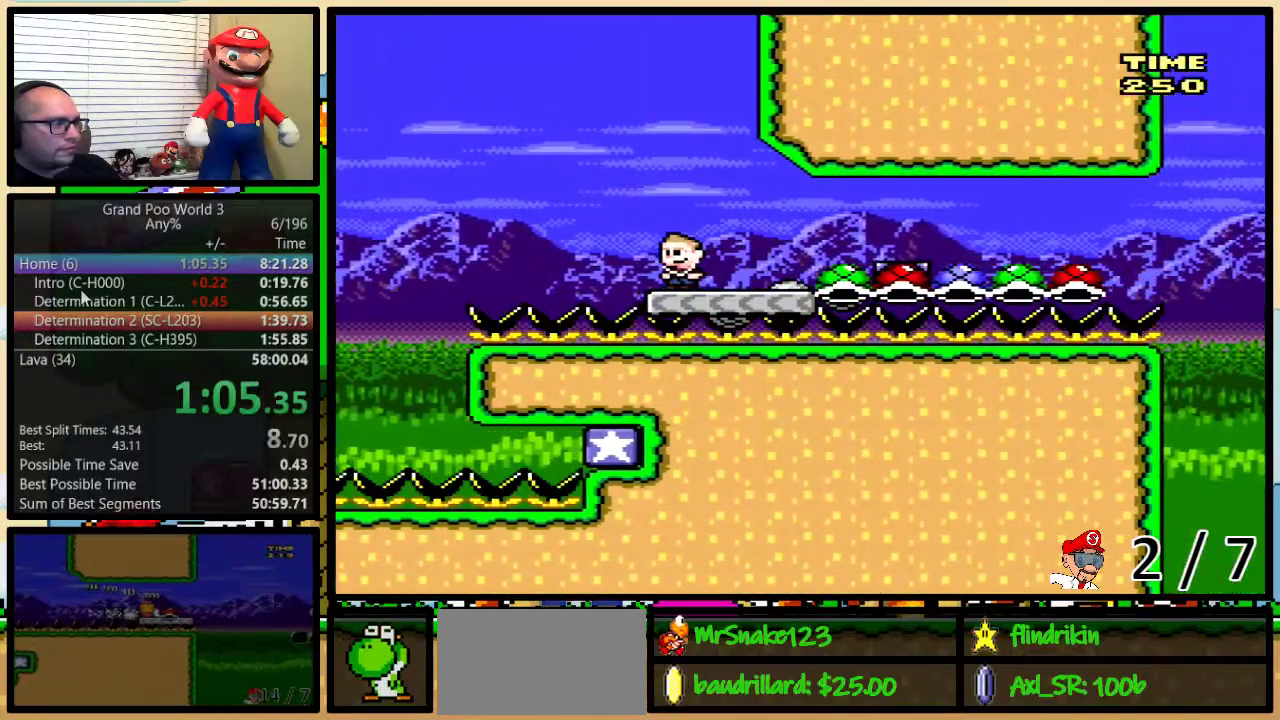
{"buttons": ["A", "Y", "DPAD_RIGHT"], "events": [[67, "A", "down"], [117, "DPAD_LEFT", "up"], [117, "DPAD_RIGHT", "down"], [400, "DPAD_RIGHT", "up"], [467, "DPAD_RIGHT", "down"]]}
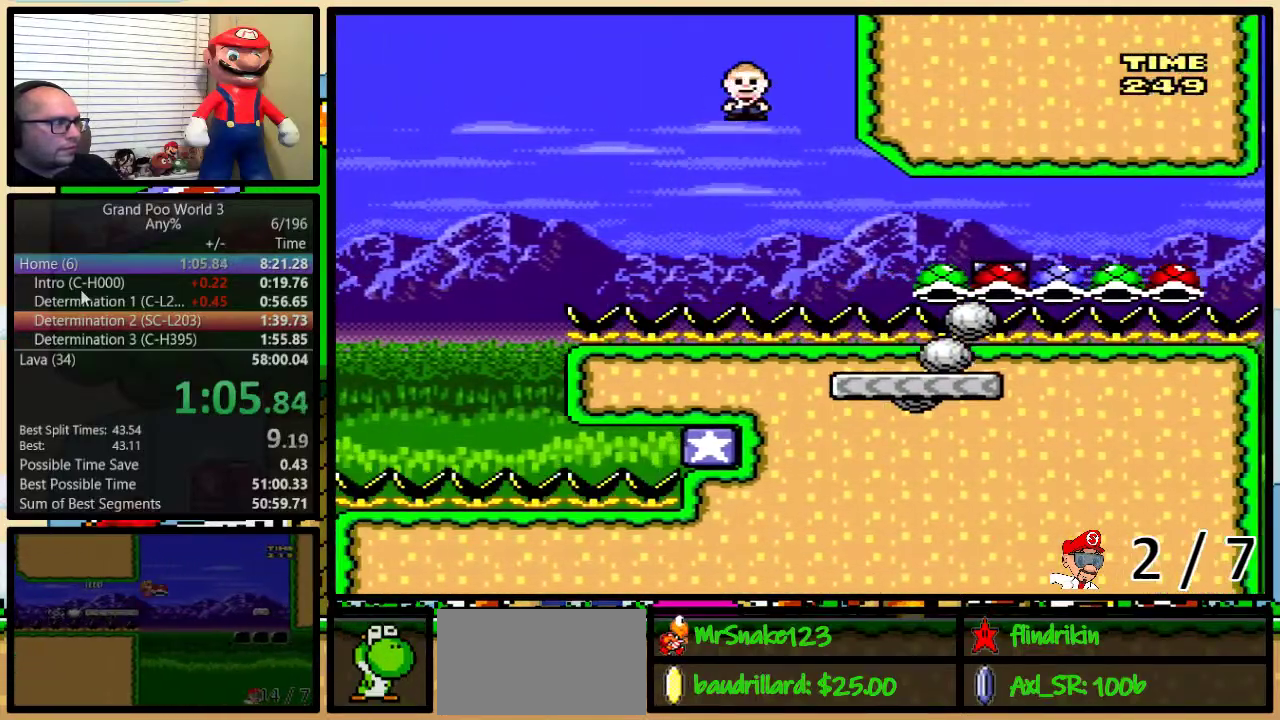
{"buttons": ["A", "Y", "DPAD_UP", "DPAD_RIGHT"], "events": [[50, "DPAD_RIGHT", "up"], [150, "DPAD_RIGHT", "down"], [183, "DPAD_UP", "down"], [250, "DPAD_UP", "up"], [300, "DPAD_UP", "down"]]}
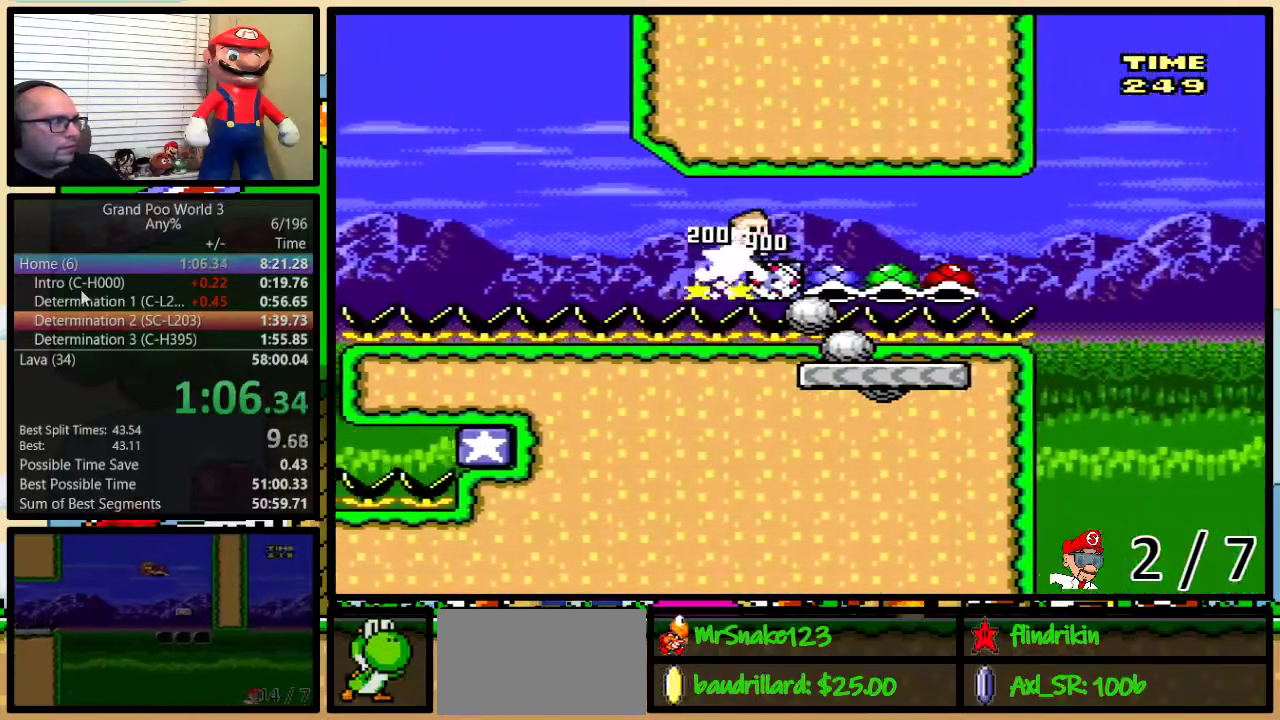
{"buttons": ["Y", "DPAD_UP", "DPAD_RIGHT"], "events": [[167, "DPAD_UP", "up"], [200, "DPAD_LEFT", "down"], [200, "DPAD_RIGHT", "up"], [300, "DPAD_UP", "down"], [333, "DPAD_LEFT", "up"], [333, "DPAD_RIGHT", "down"], [367, "DPAD_UP", "up"], [450, "A", "up"], [450, "DPAD_UP", "down"]]}
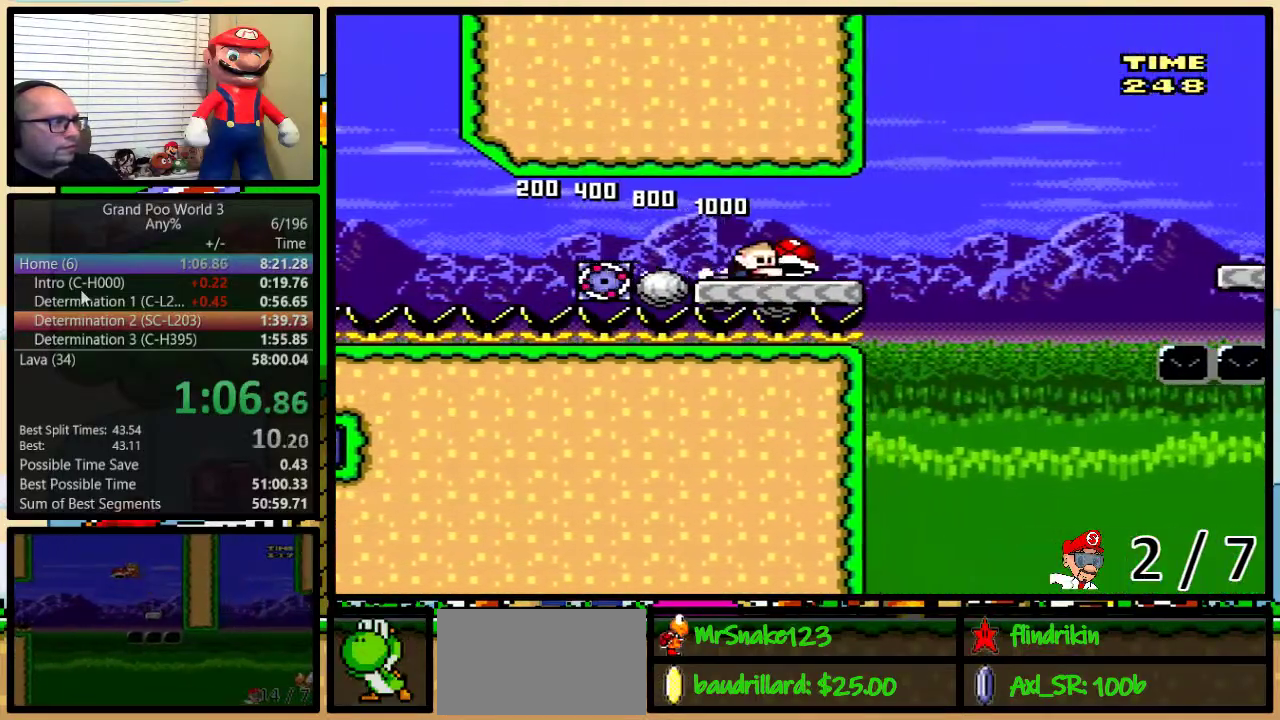
{"buttons": ["Y", "DPAD_UP", "DPAD_RIGHT"], "events": [[233, "B", "down"], [383, "B", "up"]]}
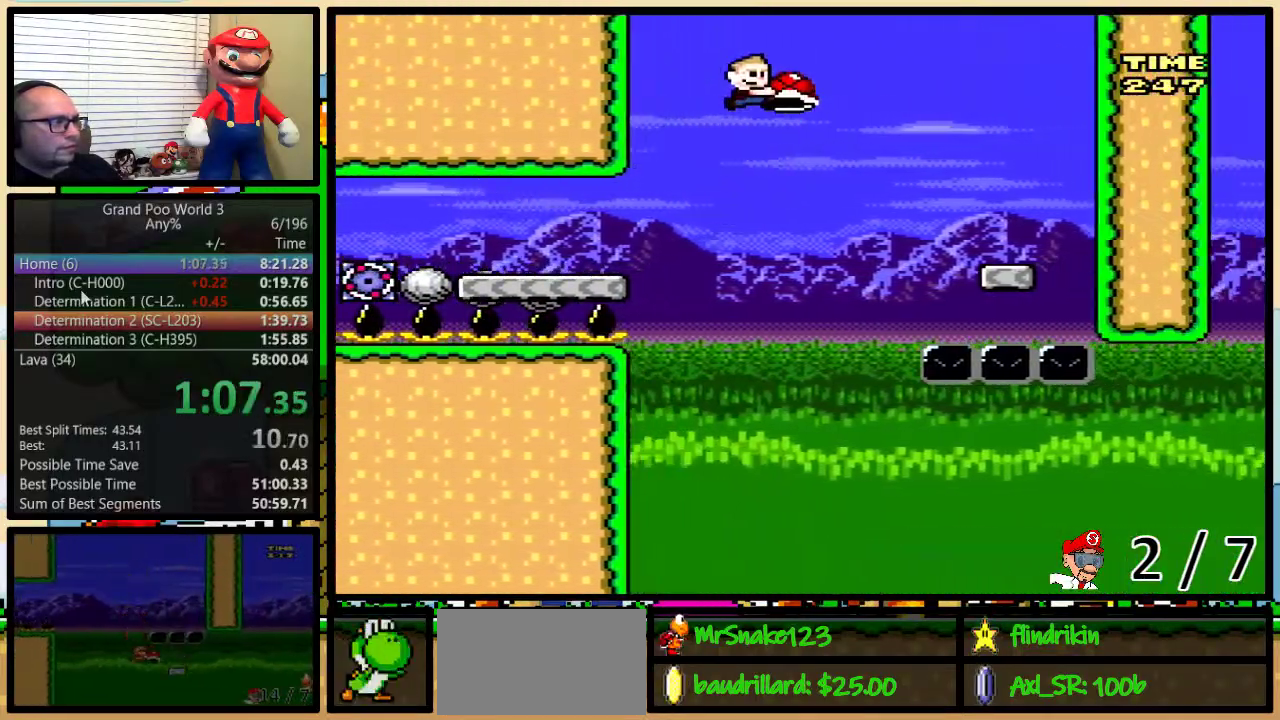
{"buttons": ["Y", "DPAD_LEFT"], "events": [[33, "B", "down"], [400, "B", "up"], [433, "DPAD_LEFT", "down"], [433, "DPAD_RIGHT", "up"], [433, "DPAD_UP", "up"]]}
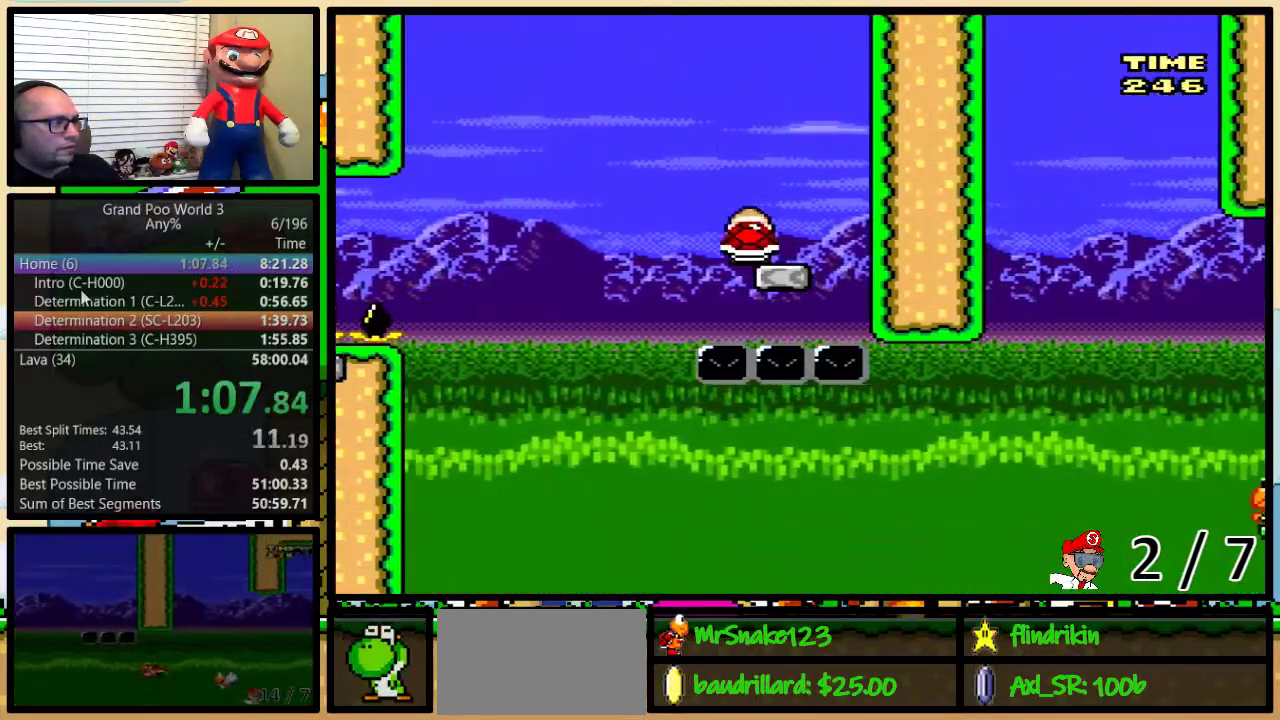
{"buttons": ["B", "Y", "DPAD_RIGHT"], "events": [[33, "B", "down"], [100, "B", "up"], [433, "DPAD_LEFT", "up"], [433, "DPAD_RIGHT", "down"], [483, "B", "down"]]}
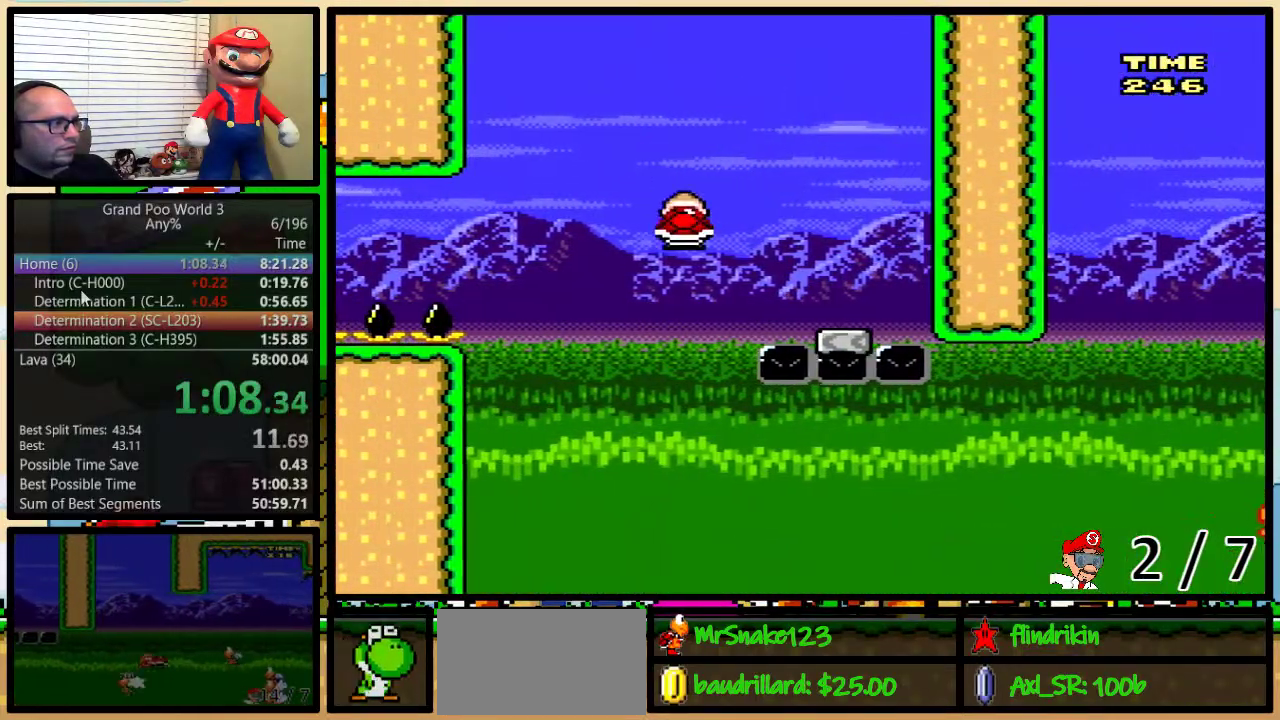
{"buttons": ["Y", "DPAD_UP", "DPAD_RIGHT"], "events": [[250, "DPAD_UP", "down"], [417, "DPAD_UP", "up"], [433, "B", "up"], [467, "DPAD_UP", "down"]]}
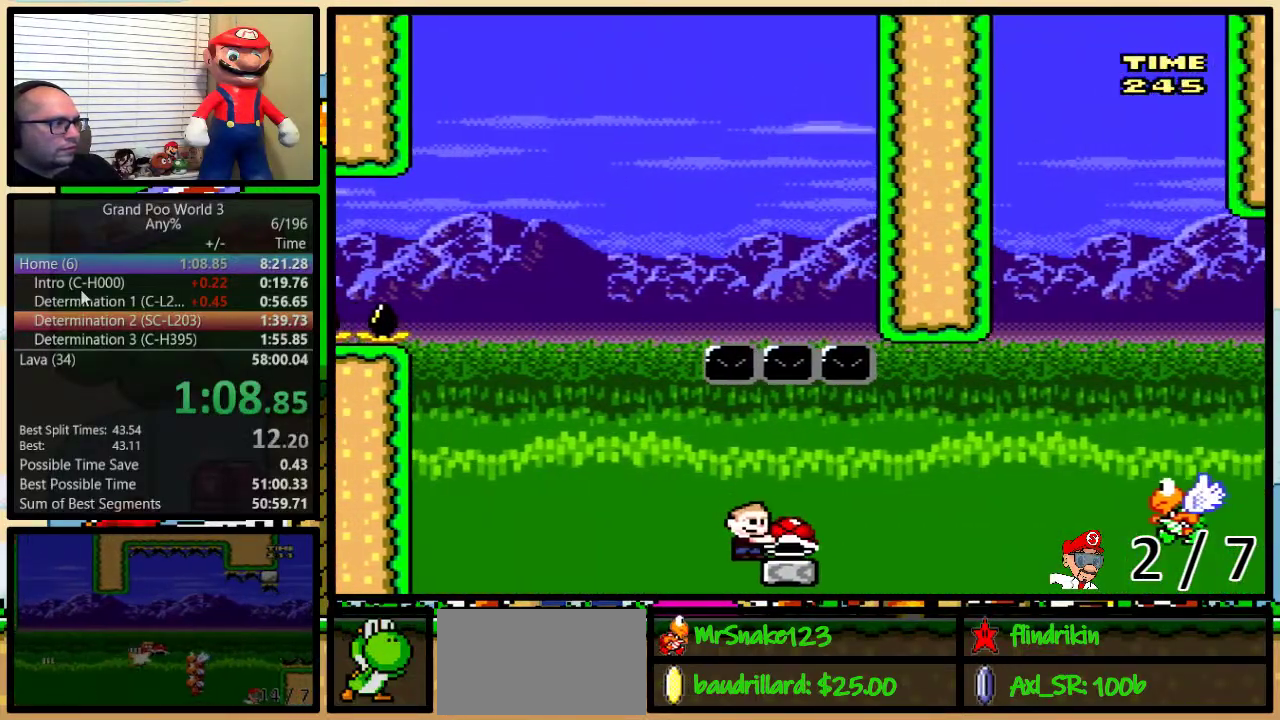
{"buttons": ["Y", "DPAD_RIGHT"], "events": [[150, "B", "down"], [417, "B", "up"], [417, "DPAD_UP", "up"]]}
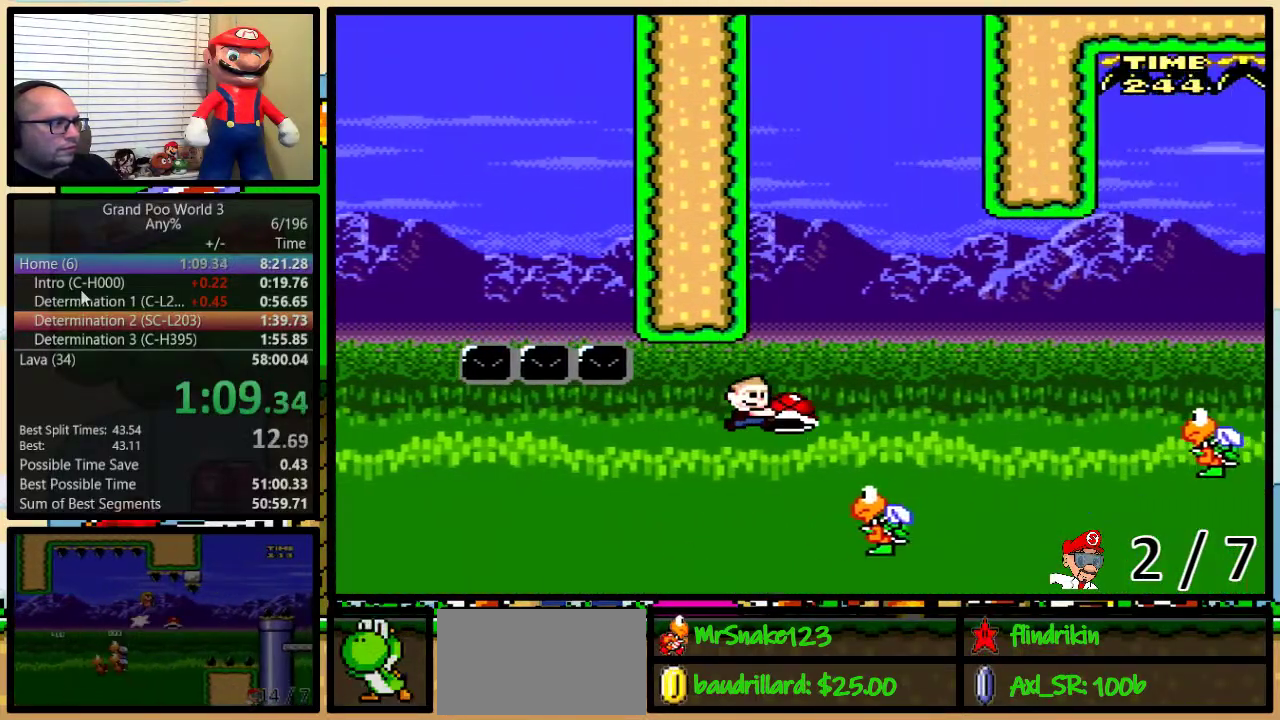
{"buttons": ["Y", "DPAD_RIGHT"], "events": [[200, "B", "down"], [383, "B", "up"]]}
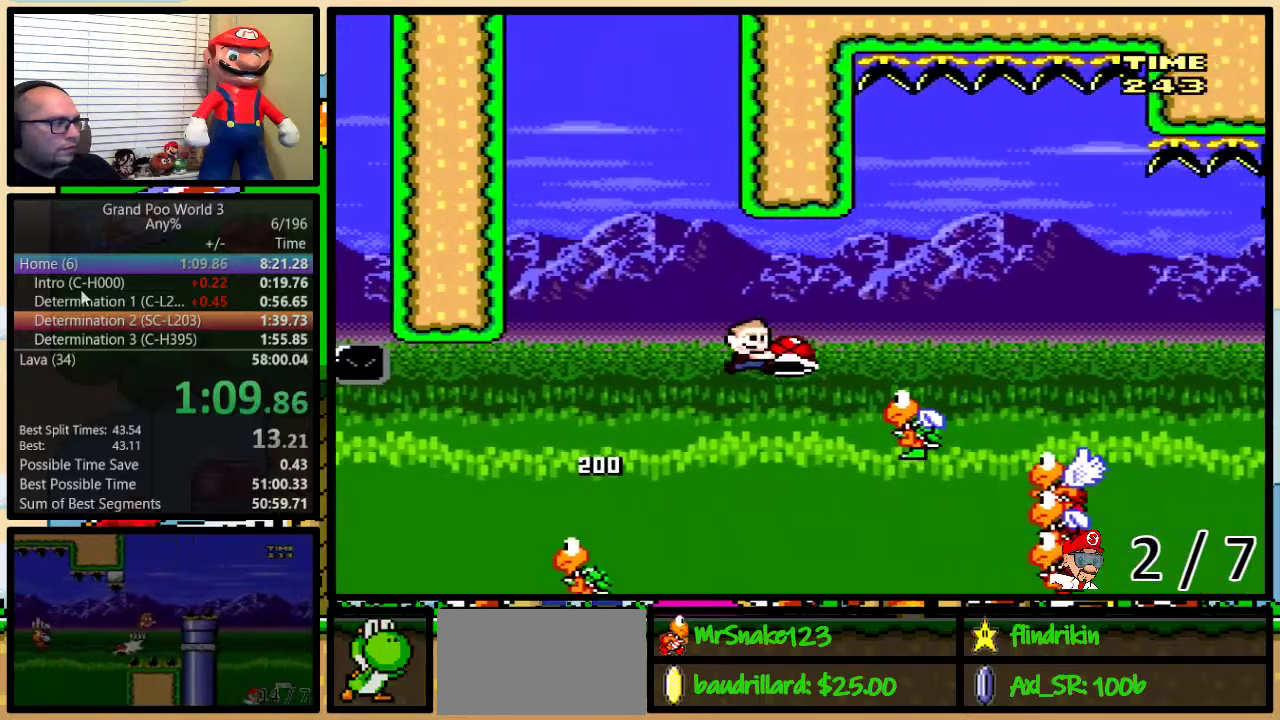
{"buttons": ["B", "Y", "DPAD_RIGHT"], "events": [[383, "B", "down"]]}
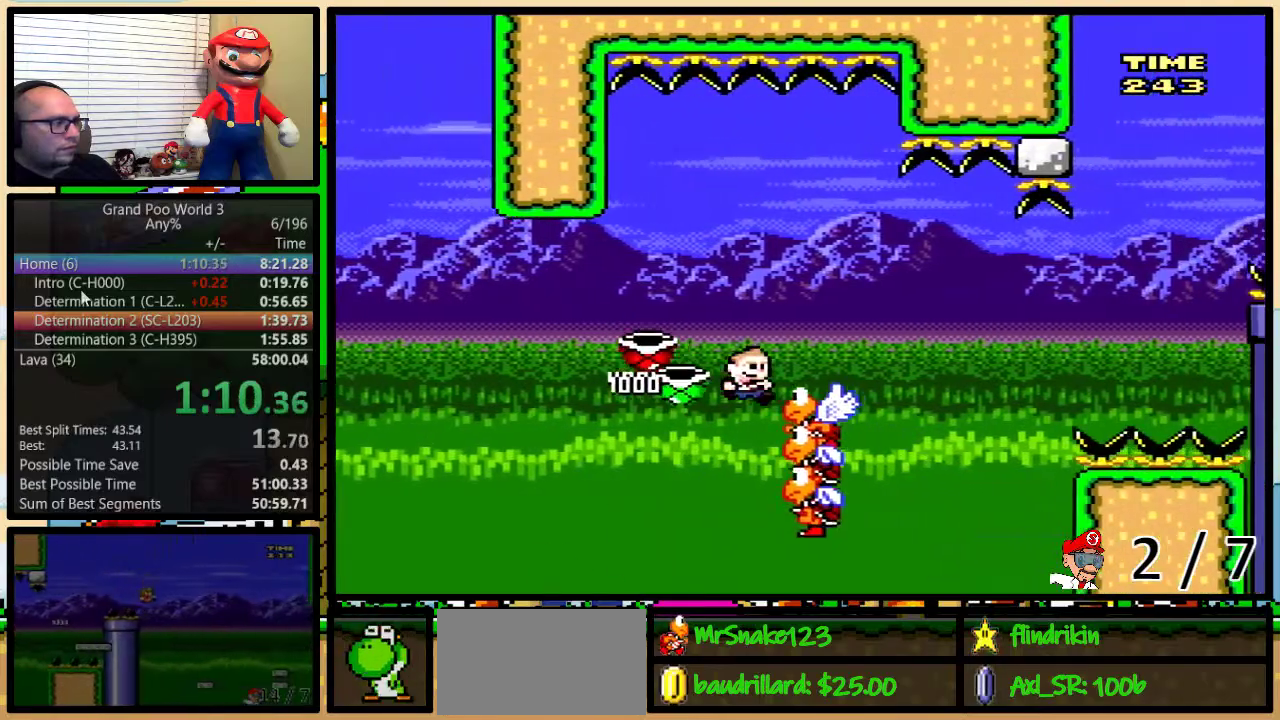
{"buttons": ["Y", "DPAD_LEFT"], "events": [[217, "B", "up"], [217, "DPAD_LEFT", "down"], [217, "DPAD_RIGHT", "up"]]}
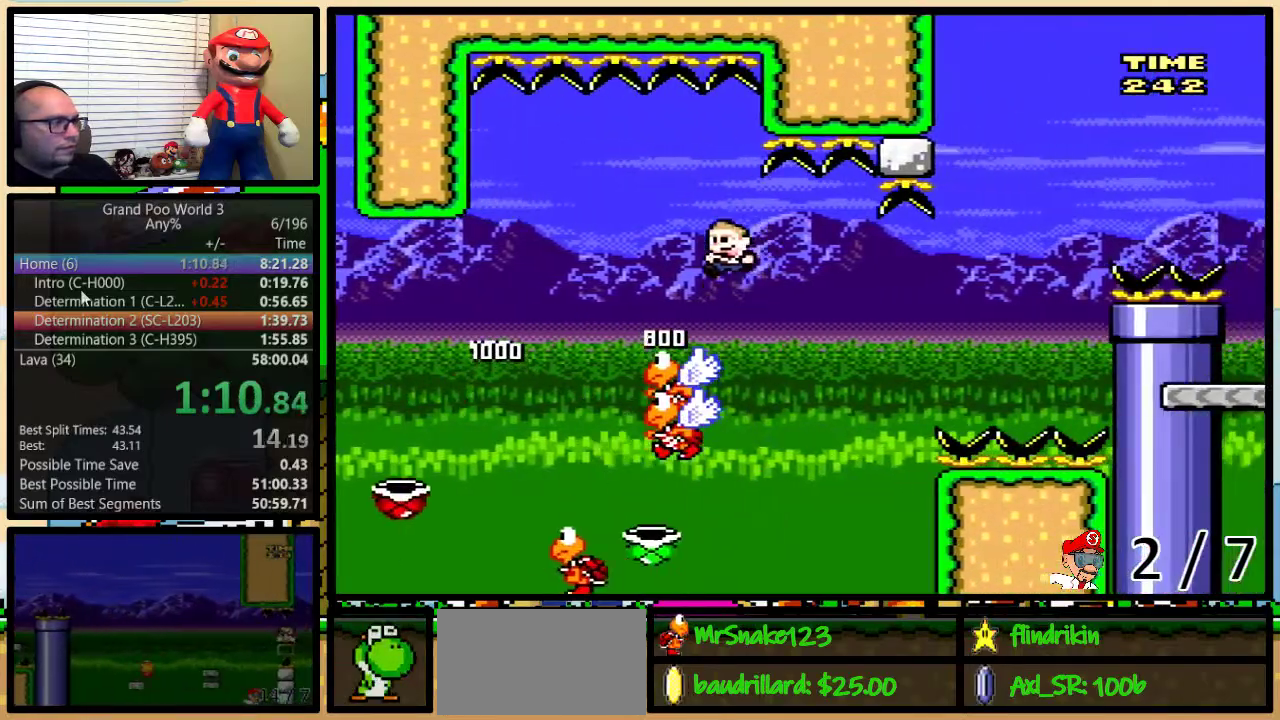
{"buttons": ["Y", "DPAD_RIGHT"], "events": [[50, "B", "down"], [233, "B", "up"], [233, "DPAD_LEFT", "up"], [233, "DPAD_RIGHT", "down"]]}
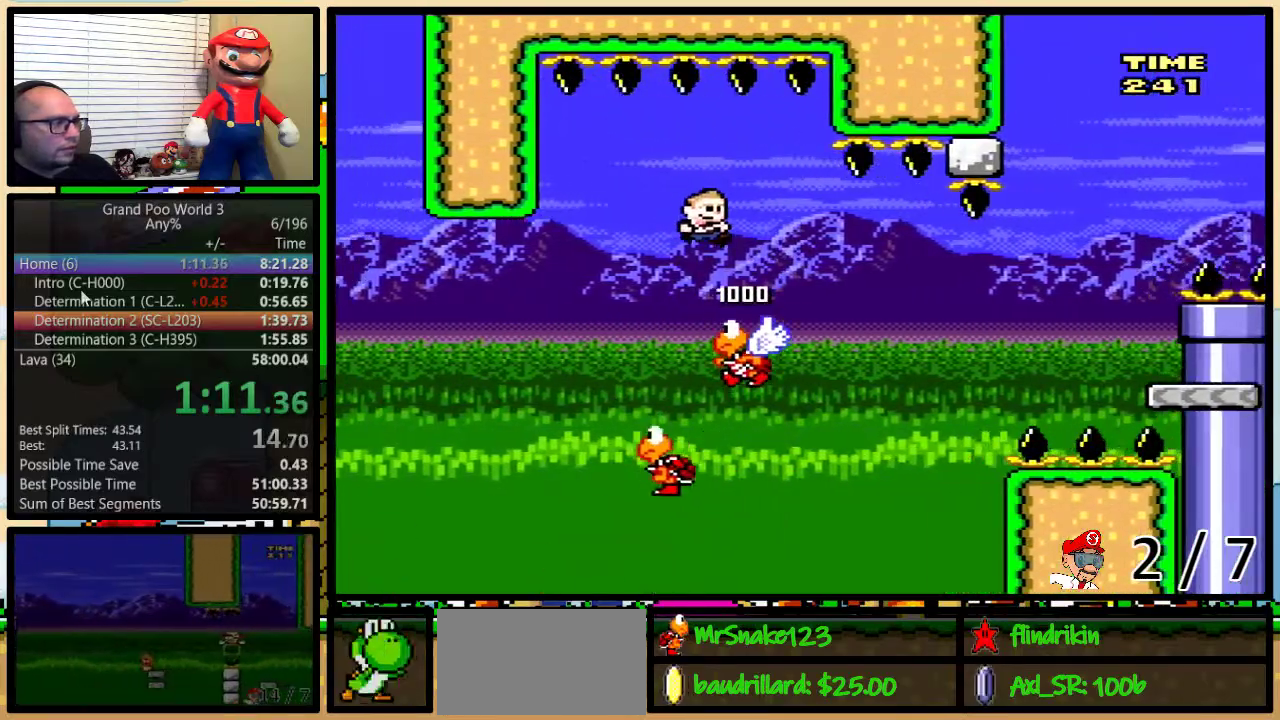
{"buttons": ["B", "Y", "DPAD_UP", "DPAD_RIGHT"], "events": [[67, "DPAD_UP", "down"], [250, "B", "down"]]}
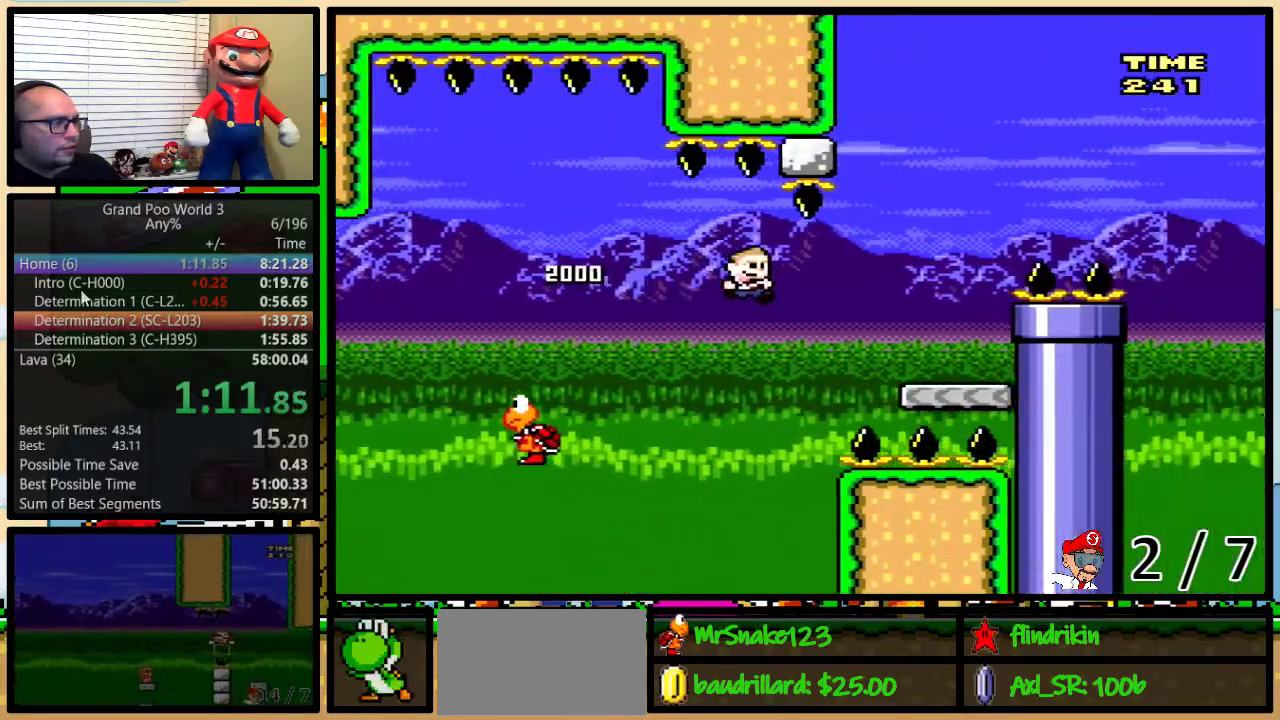
{"buttons": ["B", "Y", "DPAD_UP", "DPAD_RIGHT"], "events": [[117, "DPAD_UP", "up"], [183, "B", "up"], [183, "DPAD_UP", "down"], [267, "B", "down"]]}
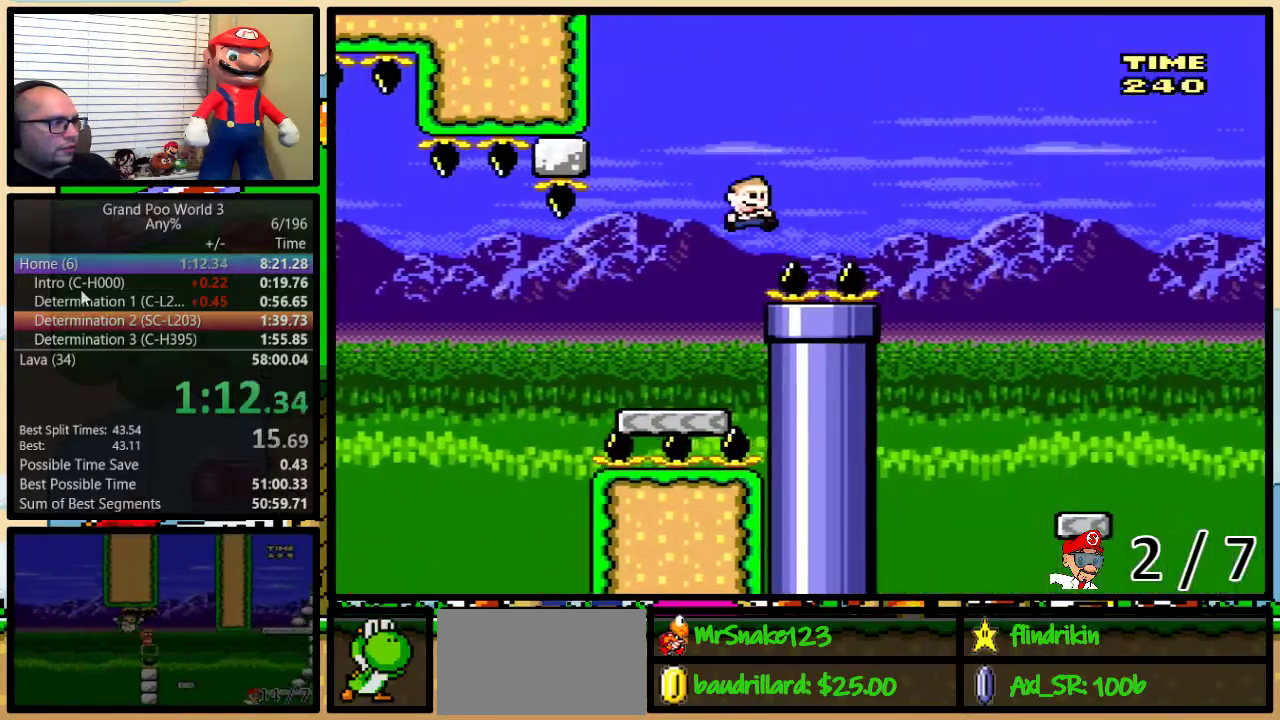
{"buttons": ["Y", "DPAD_RIGHT"], "events": [[17, "B", "up"], [17, "DPAD_UP", "up"], [167, "B", "down"], [217, "B", "up"]]}
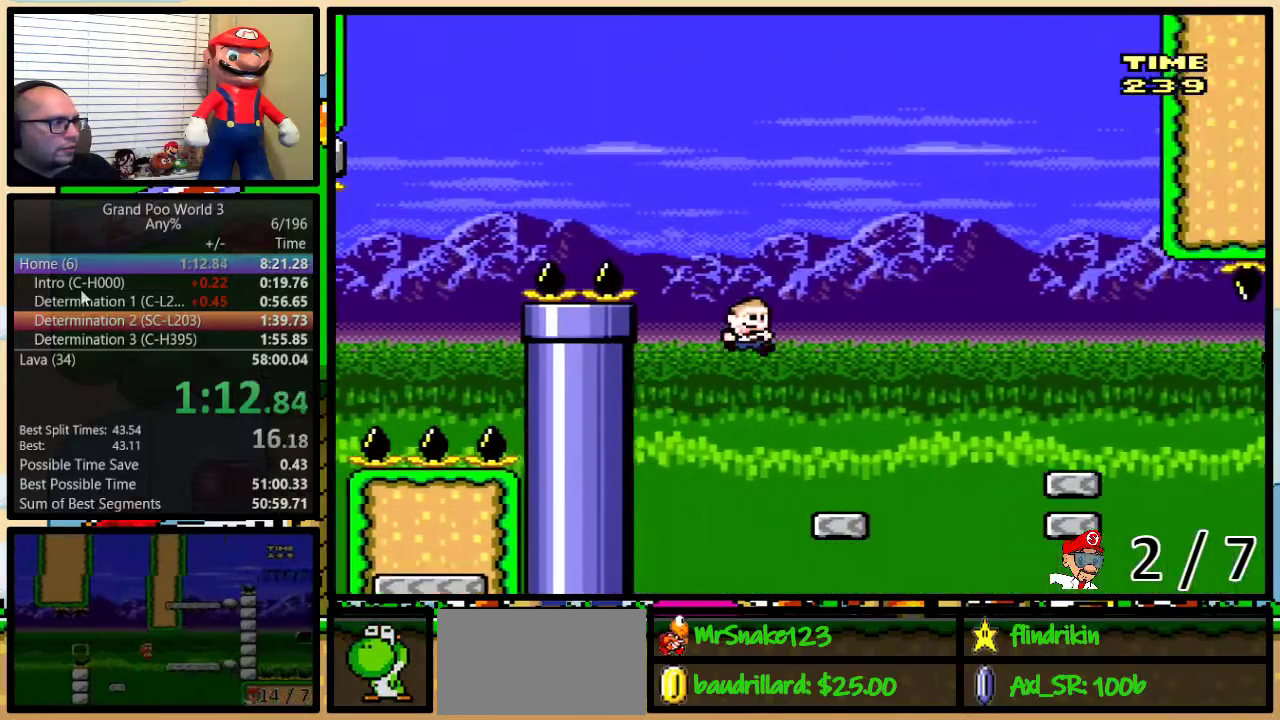
{"buttons": ["Y", "DPAD_UP", "DPAD_RIGHT"], "events": [[67, "DPAD_LEFT", "down"], [67, "DPAD_RIGHT", "up"], [117, "DPAD_LEFT", "up"], [150, "DPAD_RIGHT", "down"], [250, "DPAD_UP", "down"], [283, "A", "down"], [350, "A", "up"]]}
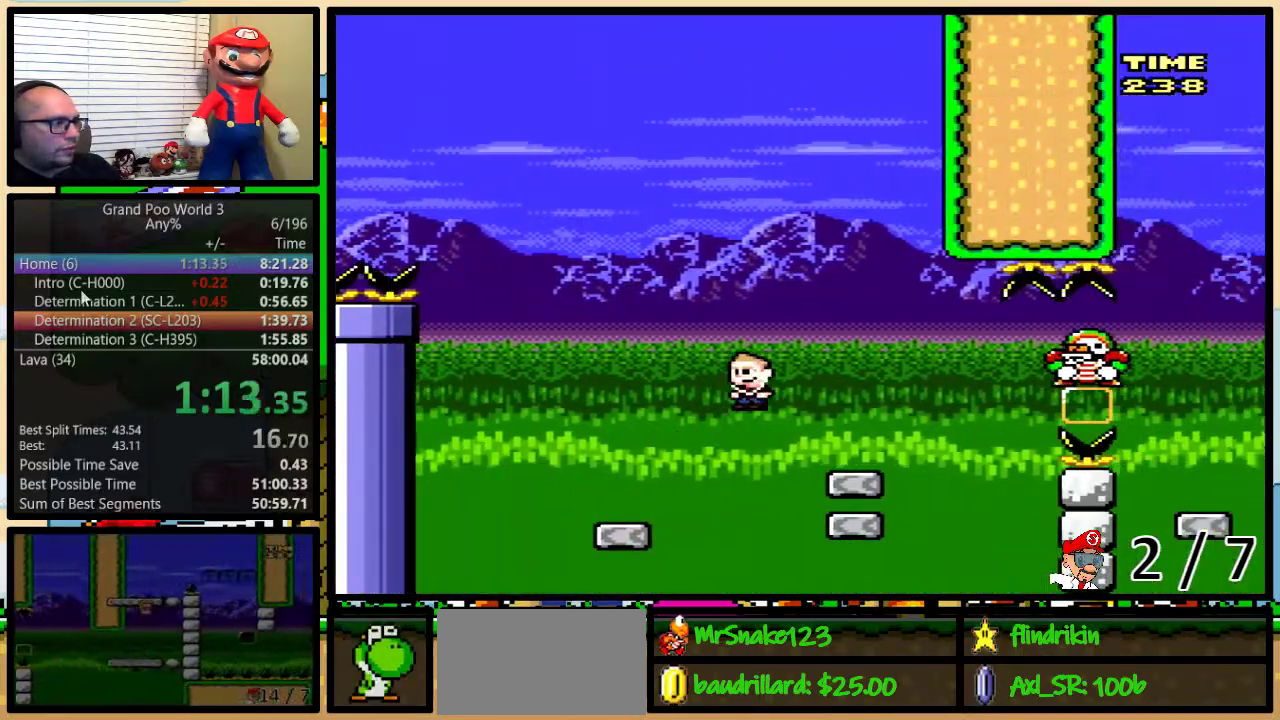
{"buttons": ["Y"], "events": [[100, "DPAD_LEFT", "down"], [100, "DPAD_RIGHT", "up"], [100, "DPAD_UP", "up"], [217, "DPAD_LEFT", "up"]]}
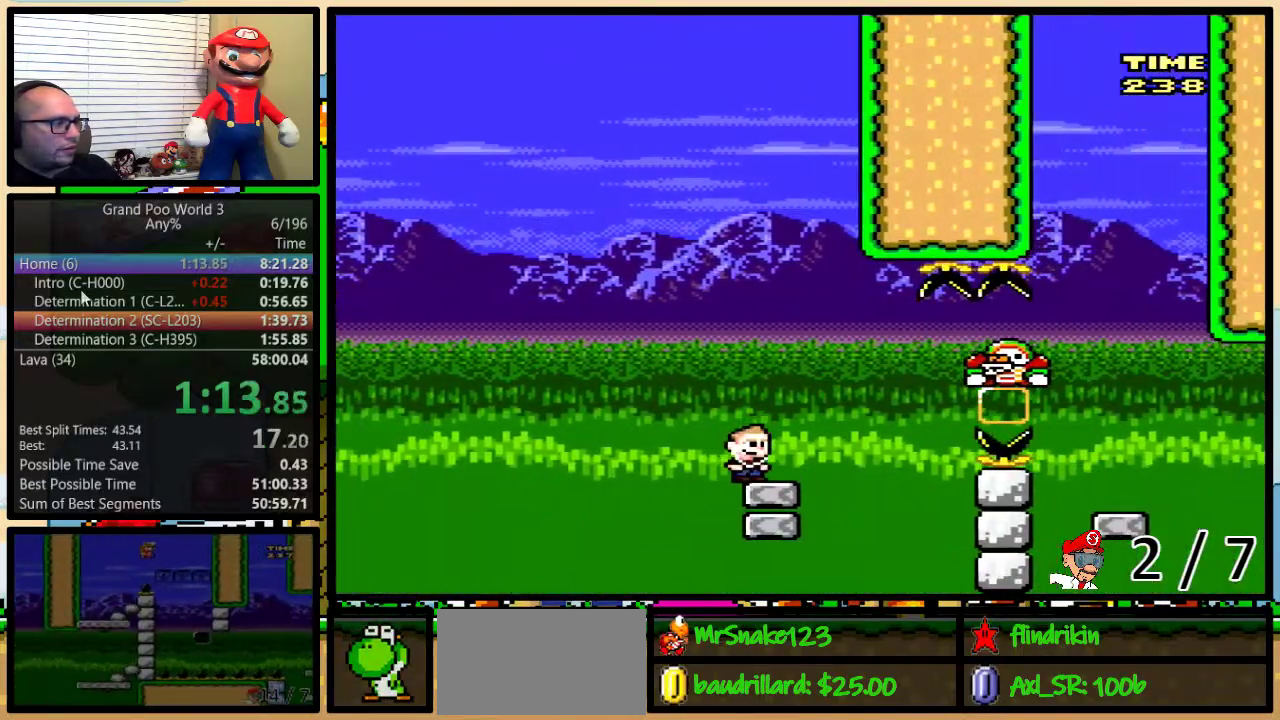
{"buttons": ["Y", "DPAD_UP", "DPAD_RIGHT"], "events": [[117, "DPAD_RIGHT", "down"], [150, "DPAD_UP", "down"], [433, "A", "down"], [500, "A", "up"]]}
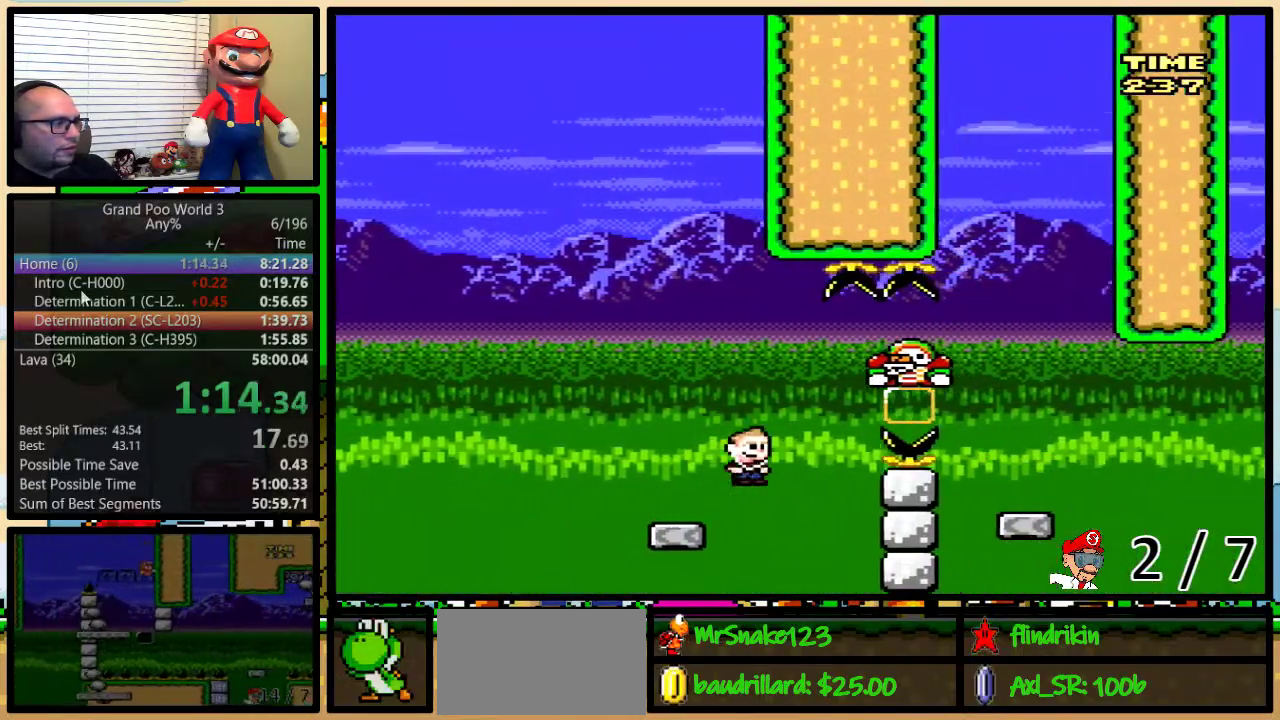
{"buttons": ["Y", "DPAD_LEFT"], "events": [[67, "A", "down"], [367, "A", "up"], [400, "DPAD_UP", "up"], [433, "DPAD_LEFT", "down"], [433, "DPAD_RIGHT", "up"]]}
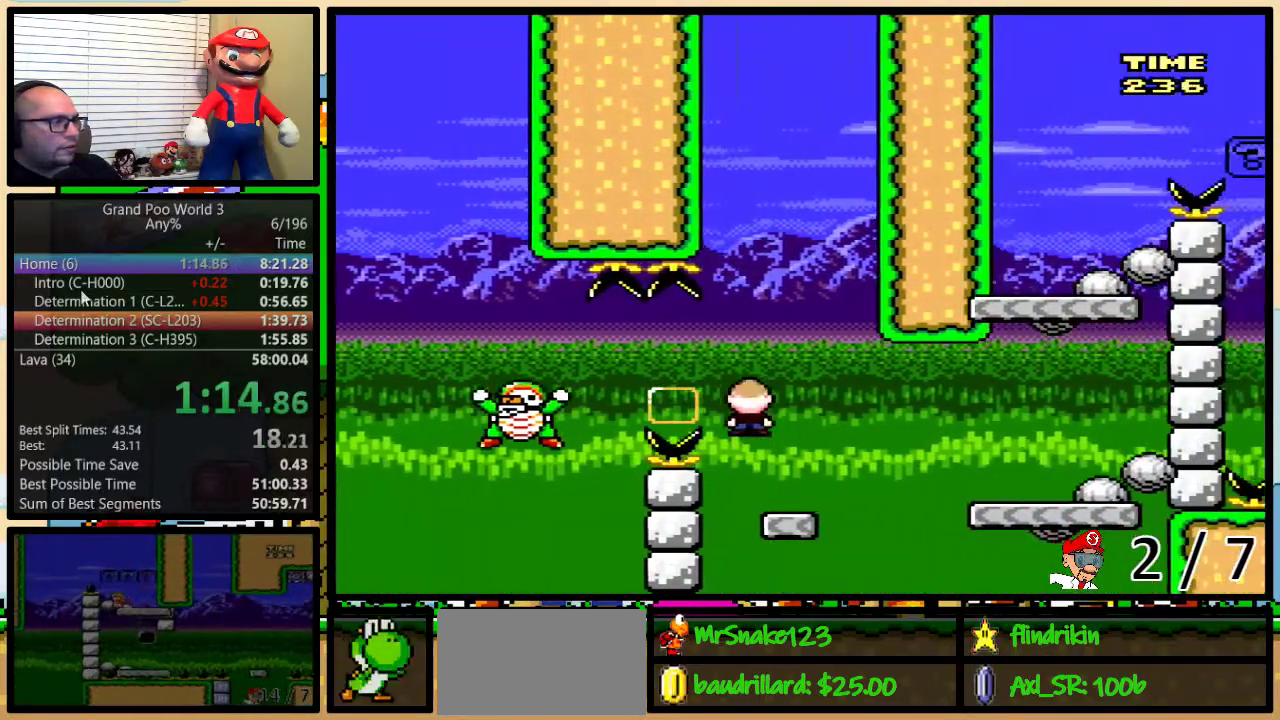
{"buttons": ["Y", "DPAD_UP", "DPAD_RIGHT"], "events": [[17, "DPAD_LEFT", "up"], [17, "DPAD_RIGHT", "down"], [167, "A", "down"], [250, "A", "up"], [267, "DPAD_UP", "down"]]}
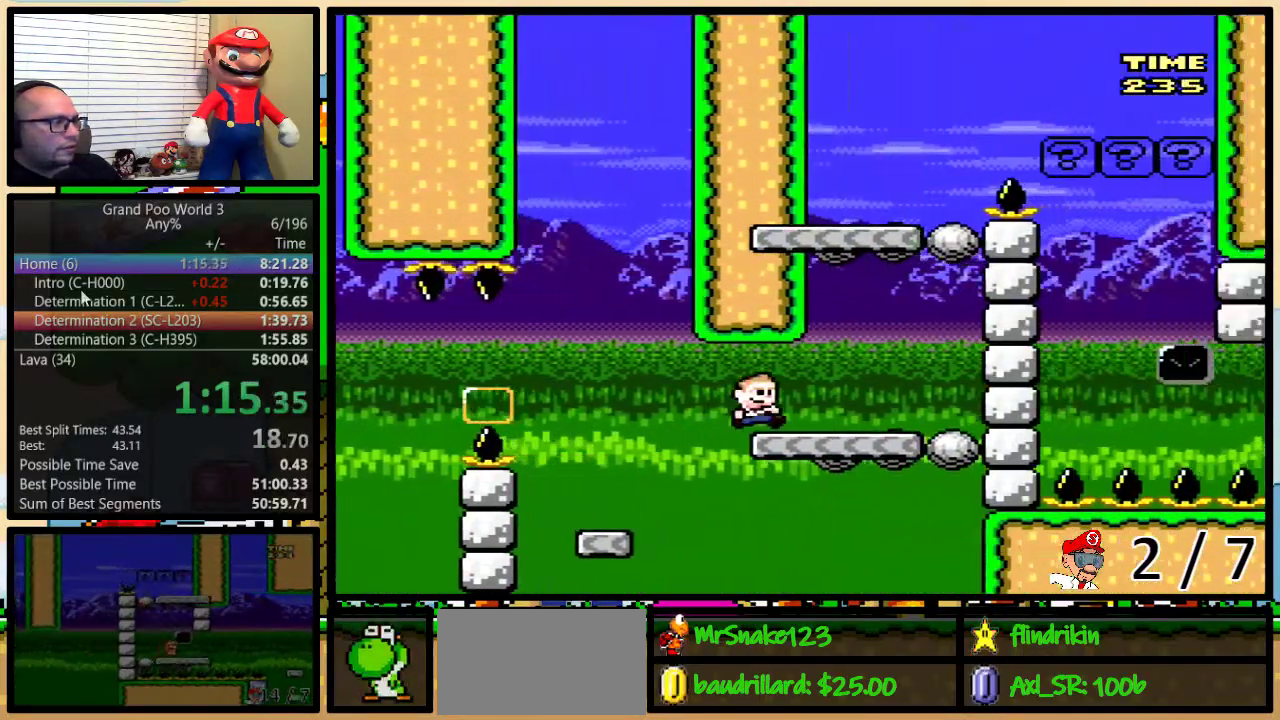
{"buttons": ["Y", "DPAD_UP", "DPAD_RIGHT"], "events": [[67, "DPAD_UP", "up"], [100, "B", "down"], [133, "DPAD_RIGHT", "up"], [183, "DPAD_LEFT", "down"], [283, "DPAD_LEFT", "up"], [283, "DPAD_RIGHT", "down"], [383, "B", "up"], [450, "DPAD_UP", "down"]]}
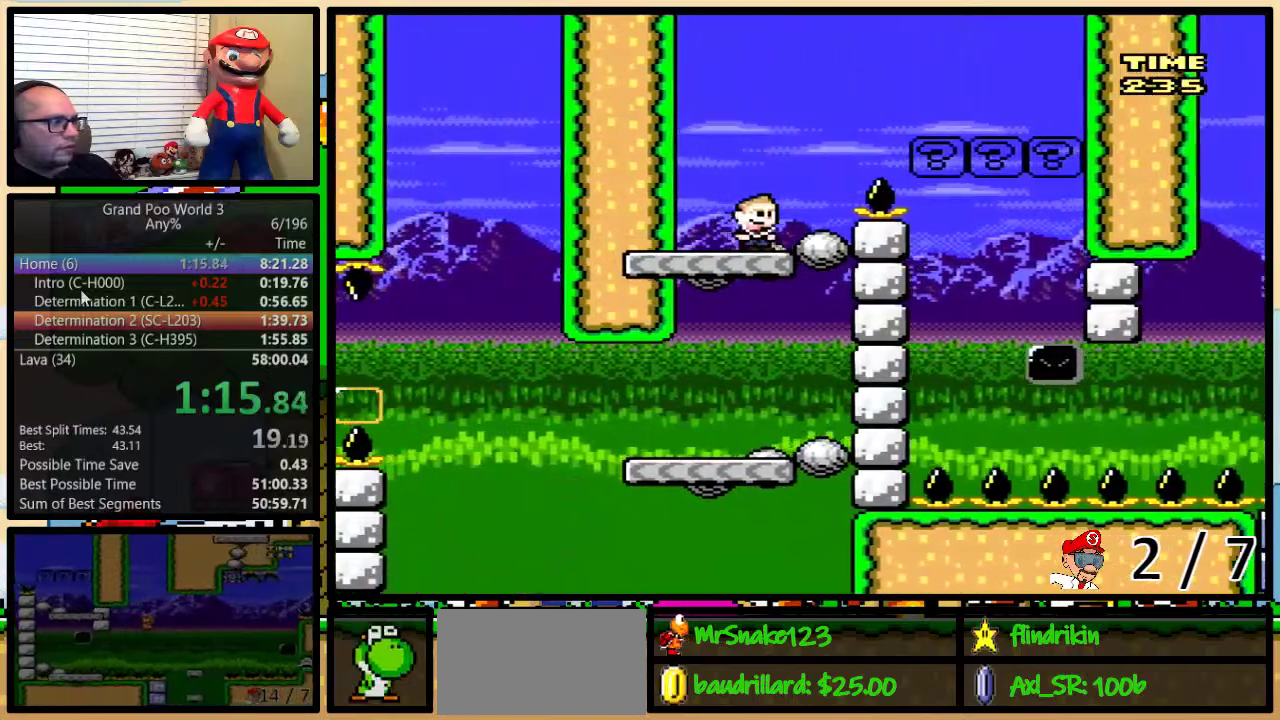
{"buttons": ["B", "Y", "DPAD_RIGHT"], "events": [[33, "B", "down"], [450, "DPAD_UP", "up"]]}